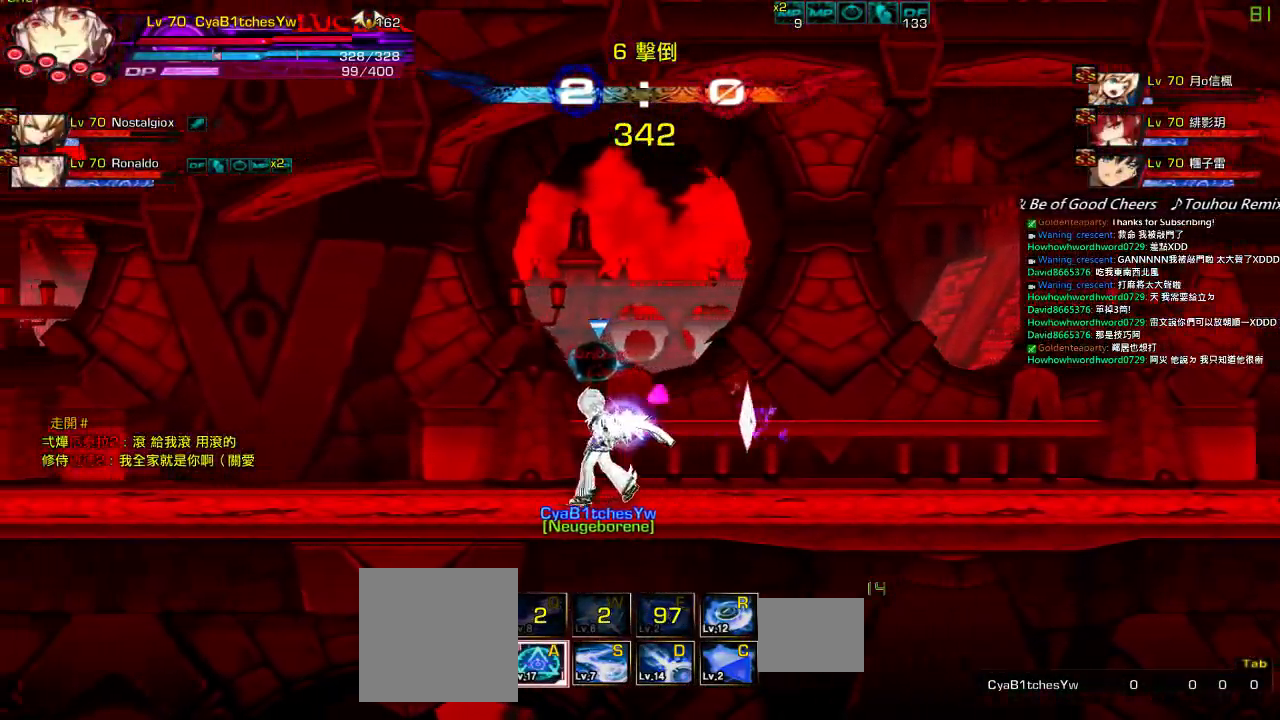
Gameplay with keyboard; each line is a JSON object with the keys held at the frame after it. "events" lists presses ("down") and releases ("up") of "a", "c", "ctrl", "d", "down", "e", "left", "q", "r", "right", "s", "space", "up", "w", "x" and "z" between this image and that frame as [ms after this image, input, new state], when the widget could be followed in between. No other keys are recorded. Mouse input is not recorded.
{"keys": ["left"], "events": [[50, "ctrl", "down"], [250, "ctrl", "up"]]}
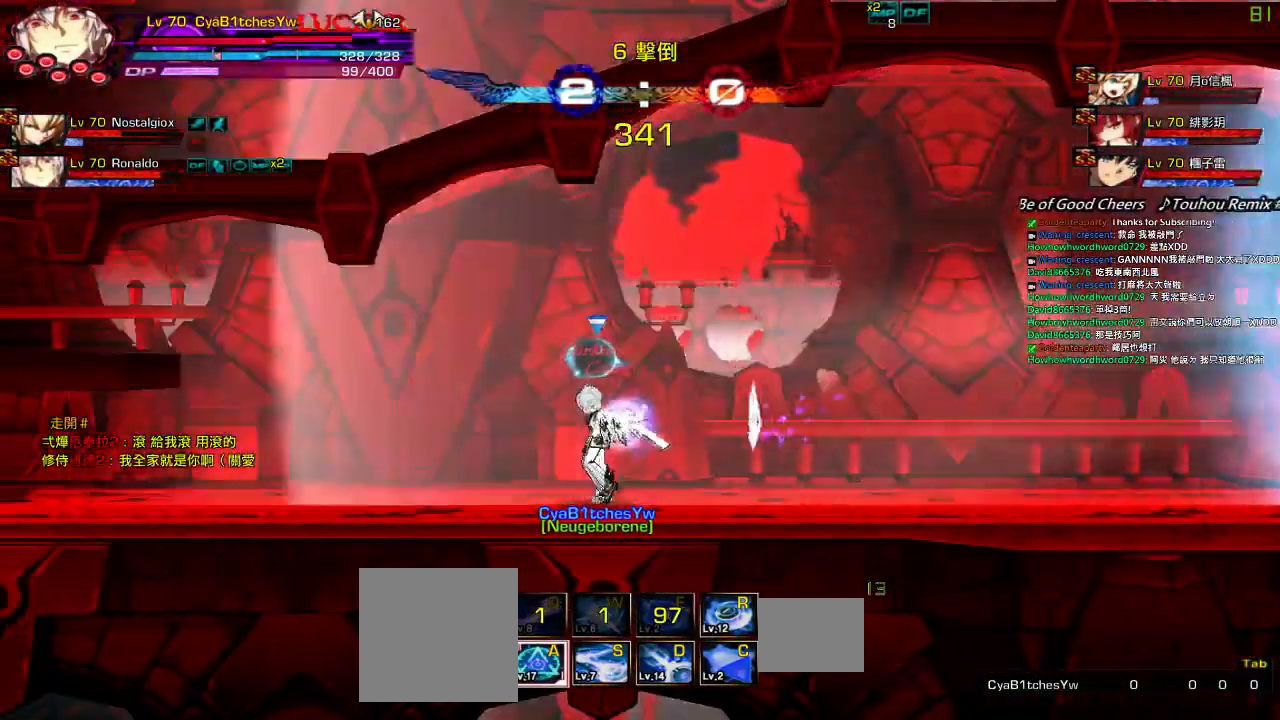
{"keys": ["left"], "events": []}
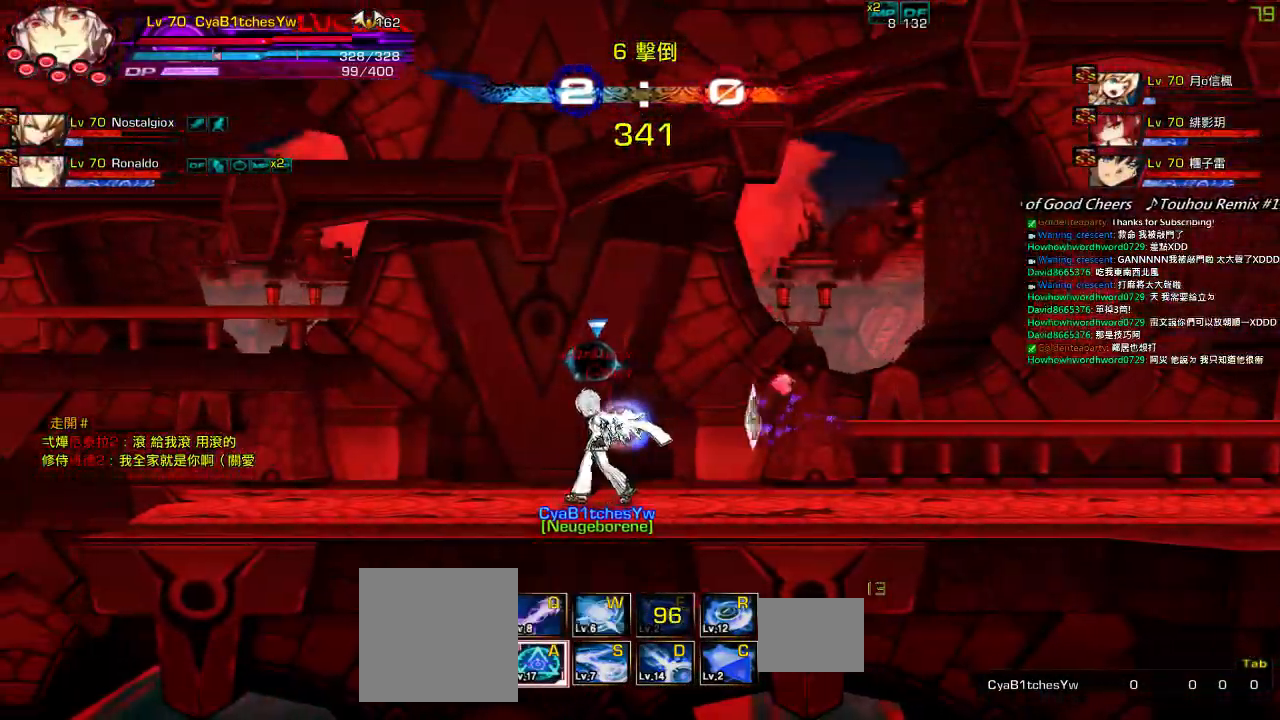
{"keys": ["right"], "events": [[34, "right", "down"], [167, "left", "up"], [167, "r", "down"], [334, "r", "up"]]}
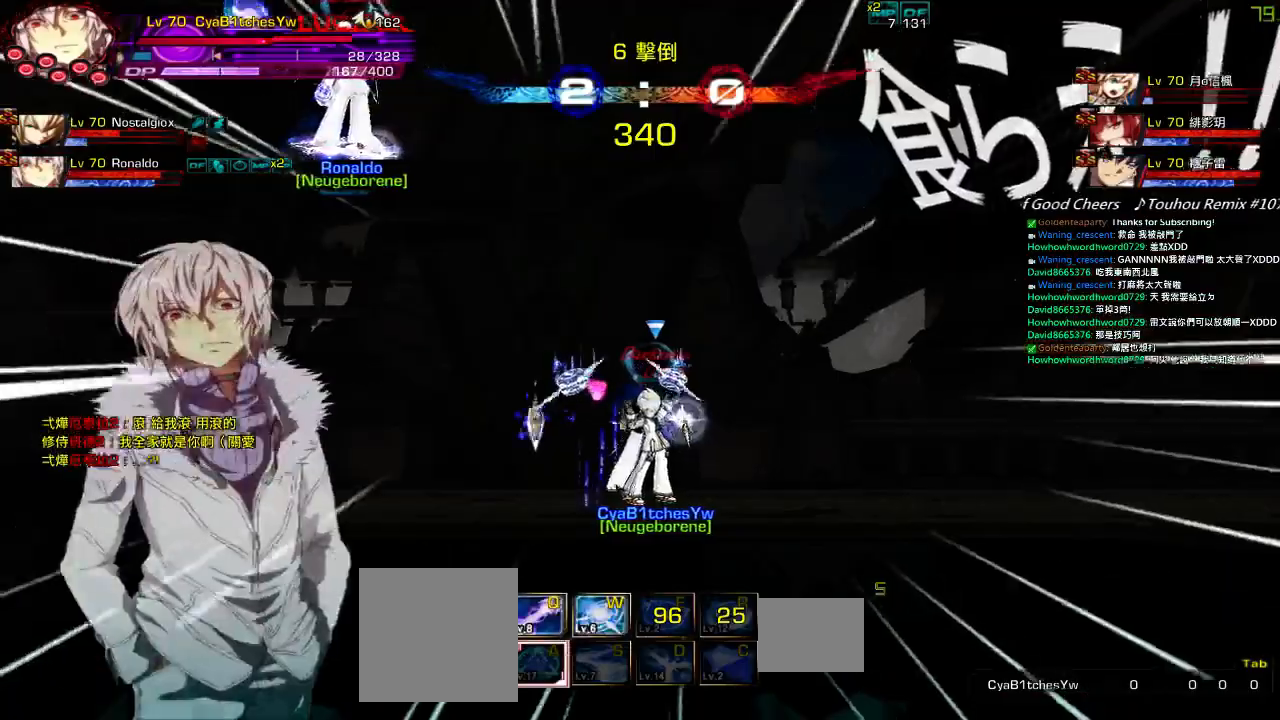
{"keys": [], "events": [[167, "right", "up"]]}
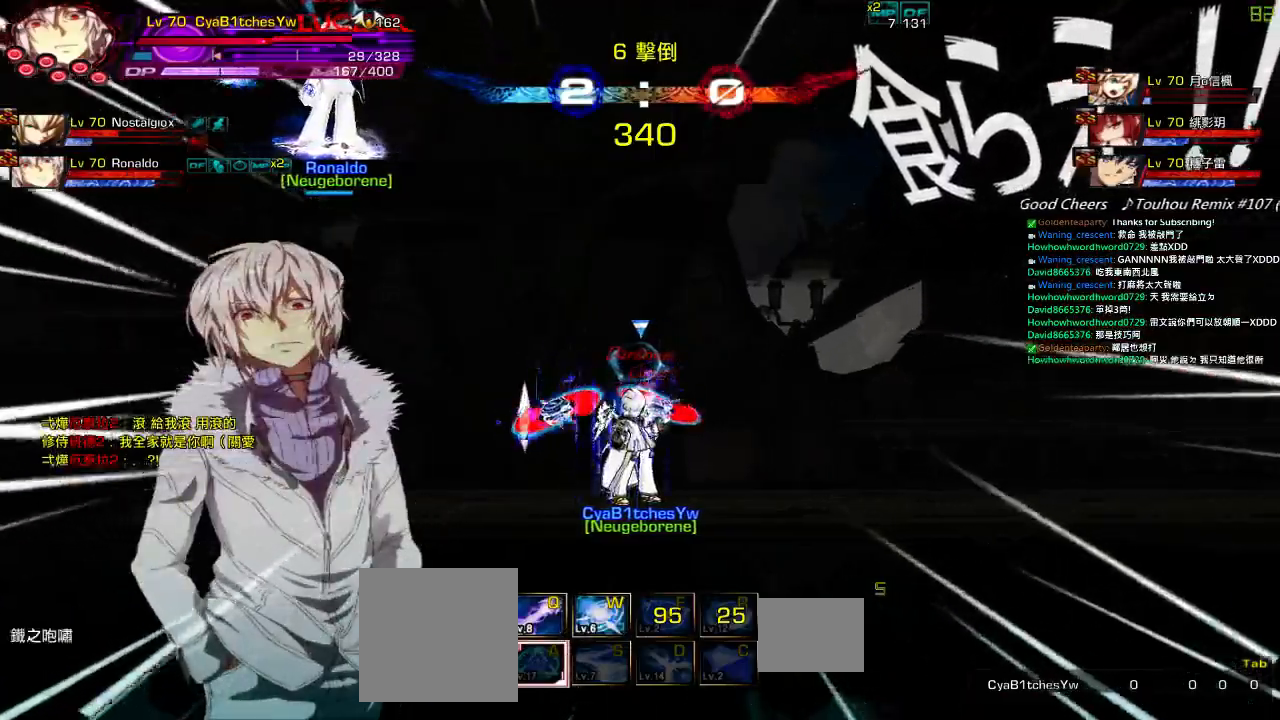
{"keys": [], "events": []}
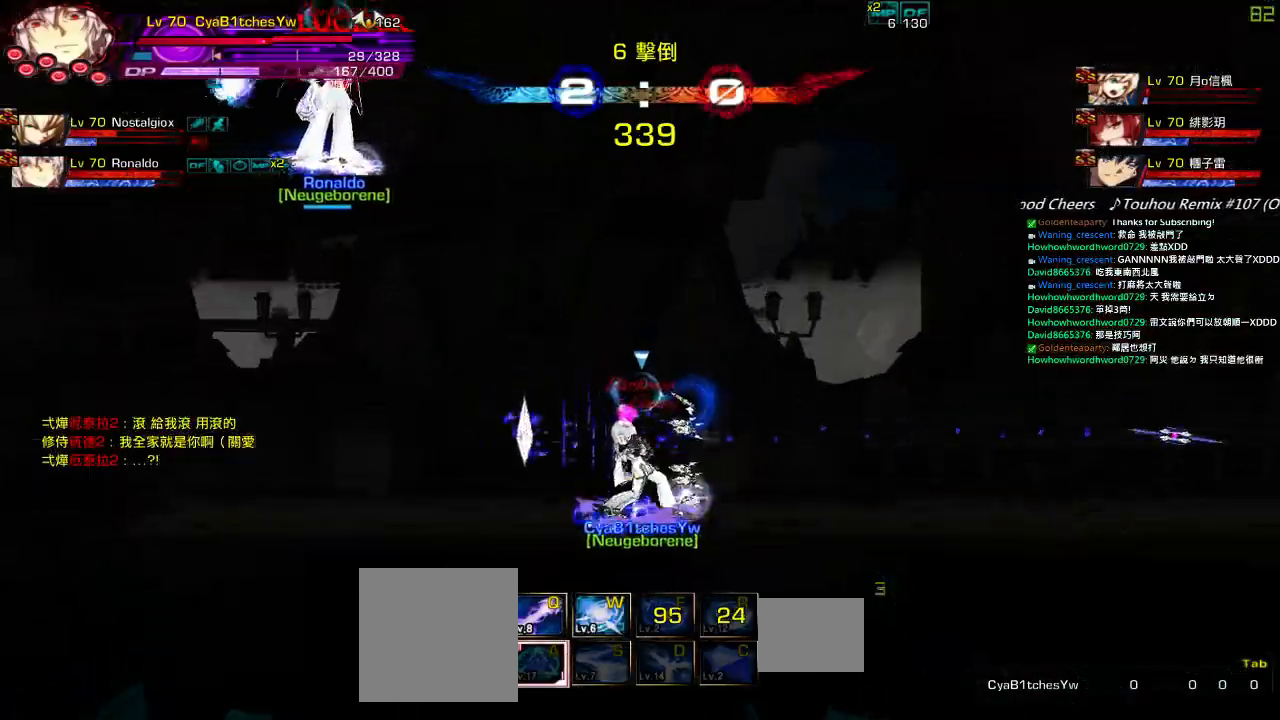
{"keys": ["right", "up"], "events": [[417, "up", "down"], [484, "right", "down"]]}
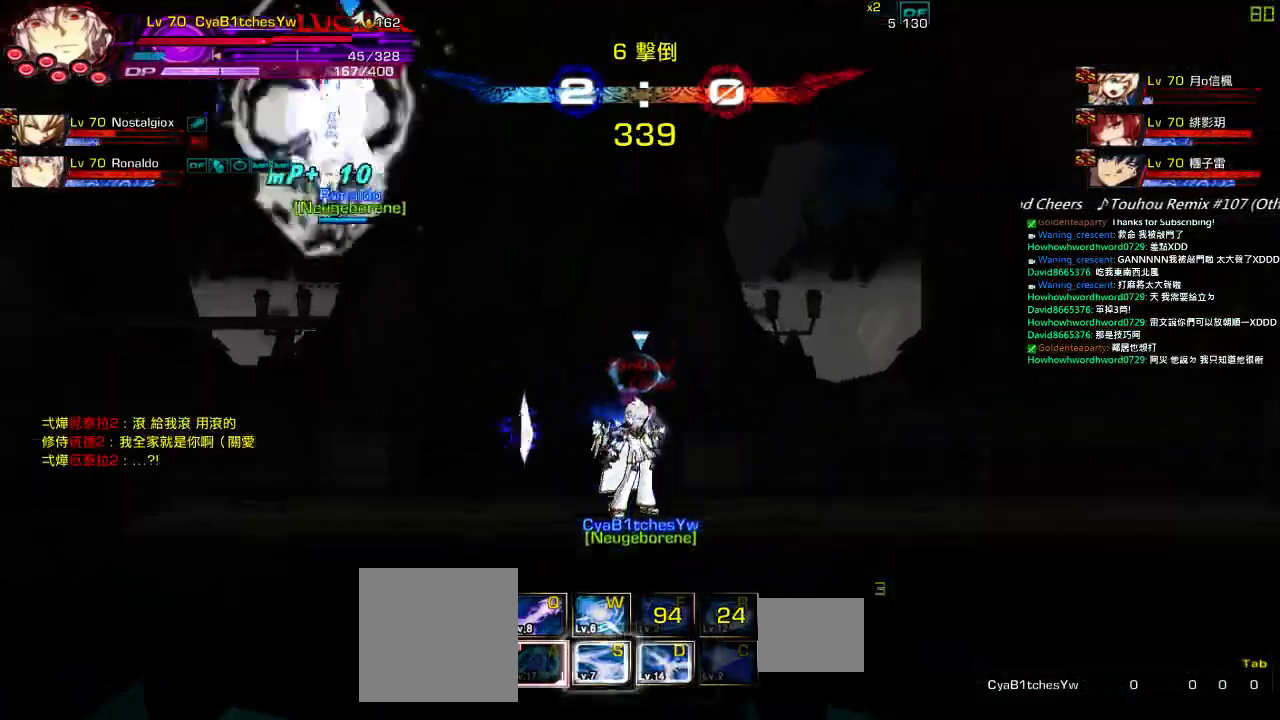
{"keys": ["right"], "events": [[84, "right", "up"], [84, "up", "up"], [184, "right", "down"], [250, "down", "down"], [350, "down", "up"]]}
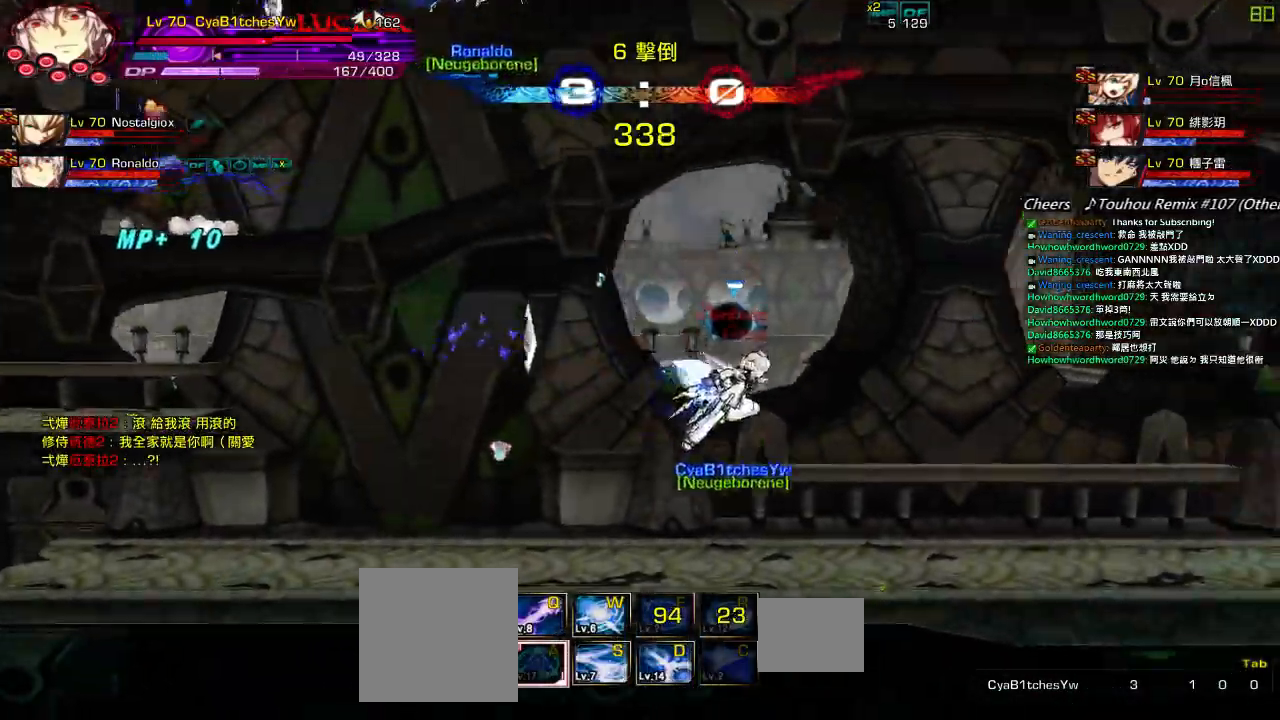
{"keys": ["down", "right"], "events": [[17, "up", "down"], [117, "up", "up"], [184, "up", "down"], [284, "up", "up"], [417, "down", "down"]]}
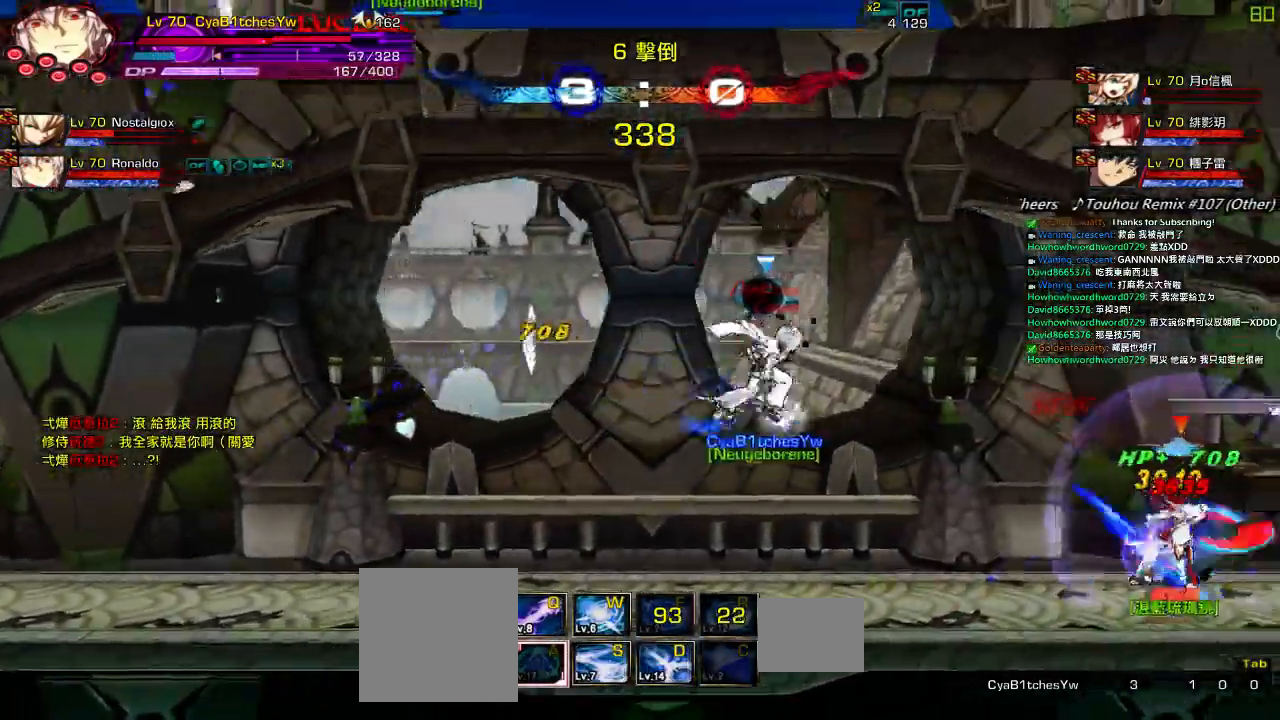
{"keys": [], "events": [[50, "down", "up"], [217, "z", "down"], [384, "right", "up"], [384, "z", "up"]]}
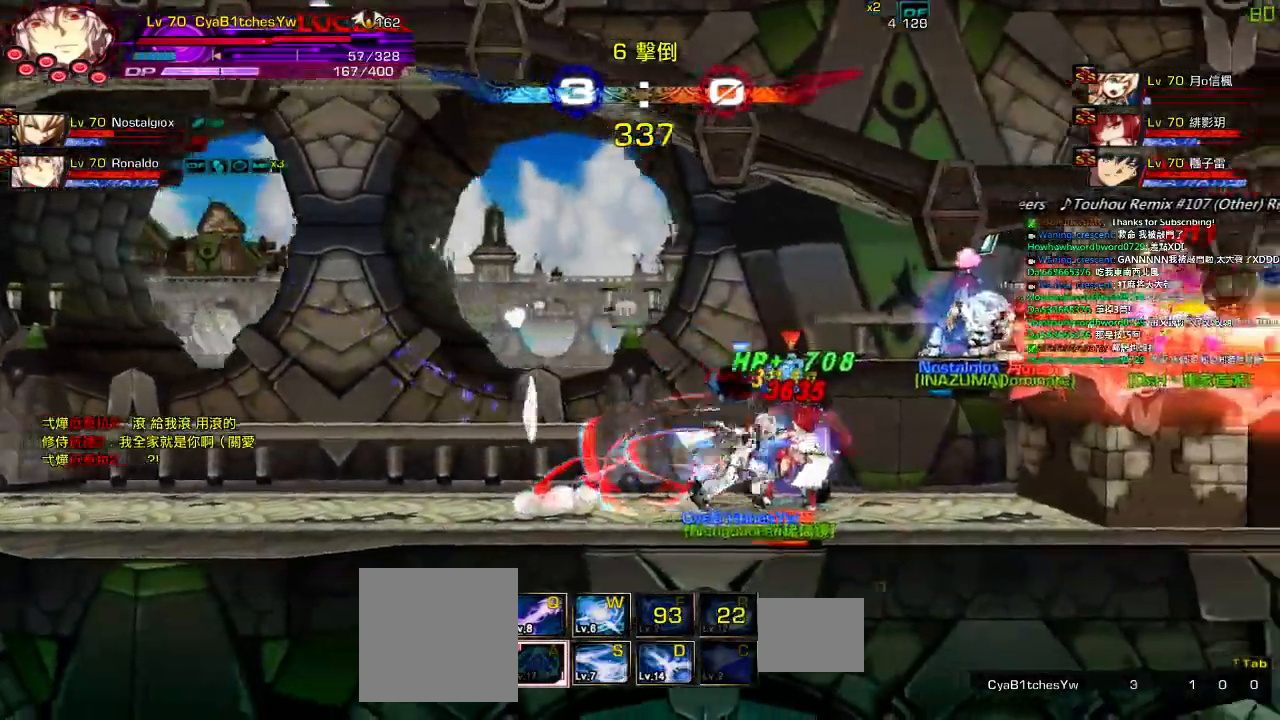
{"keys": ["left"], "events": [[17, "left", "down"], [84, "x", "down"], [217, "x", "up"], [284, "x", "down"], [384, "x", "up"]]}
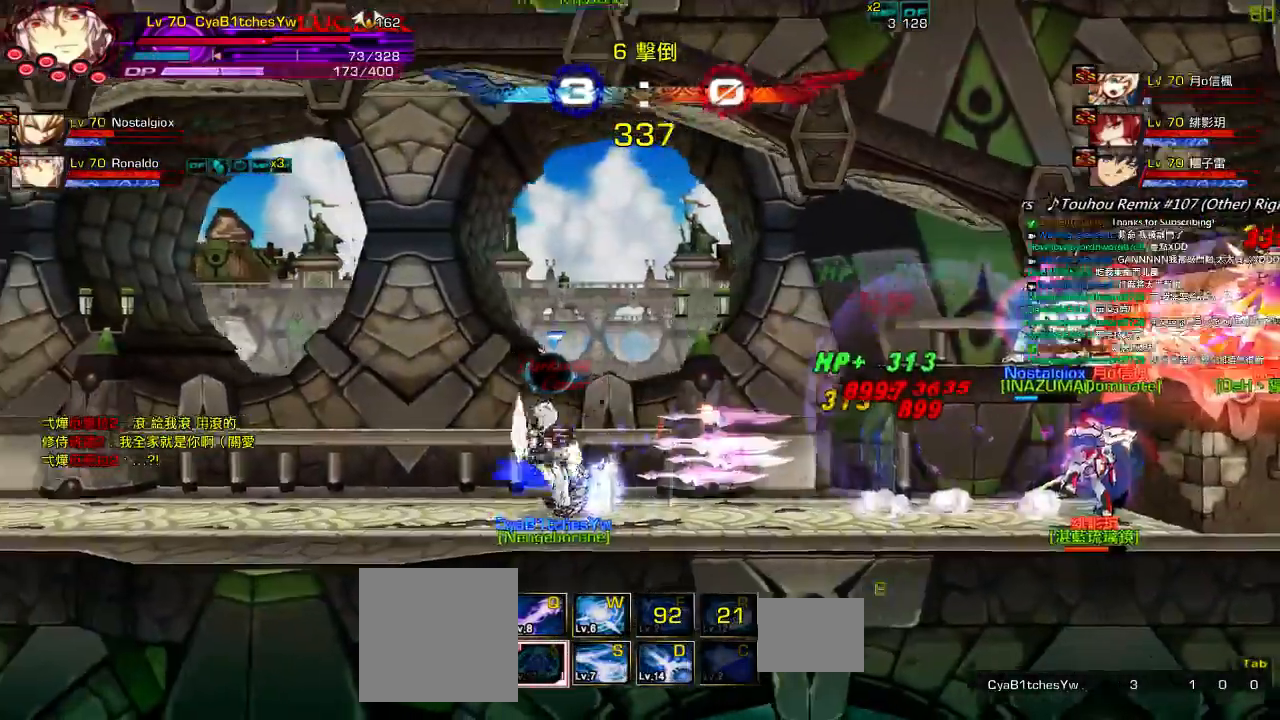
{"keys": [], "events": [[50, "left", "up"]]}
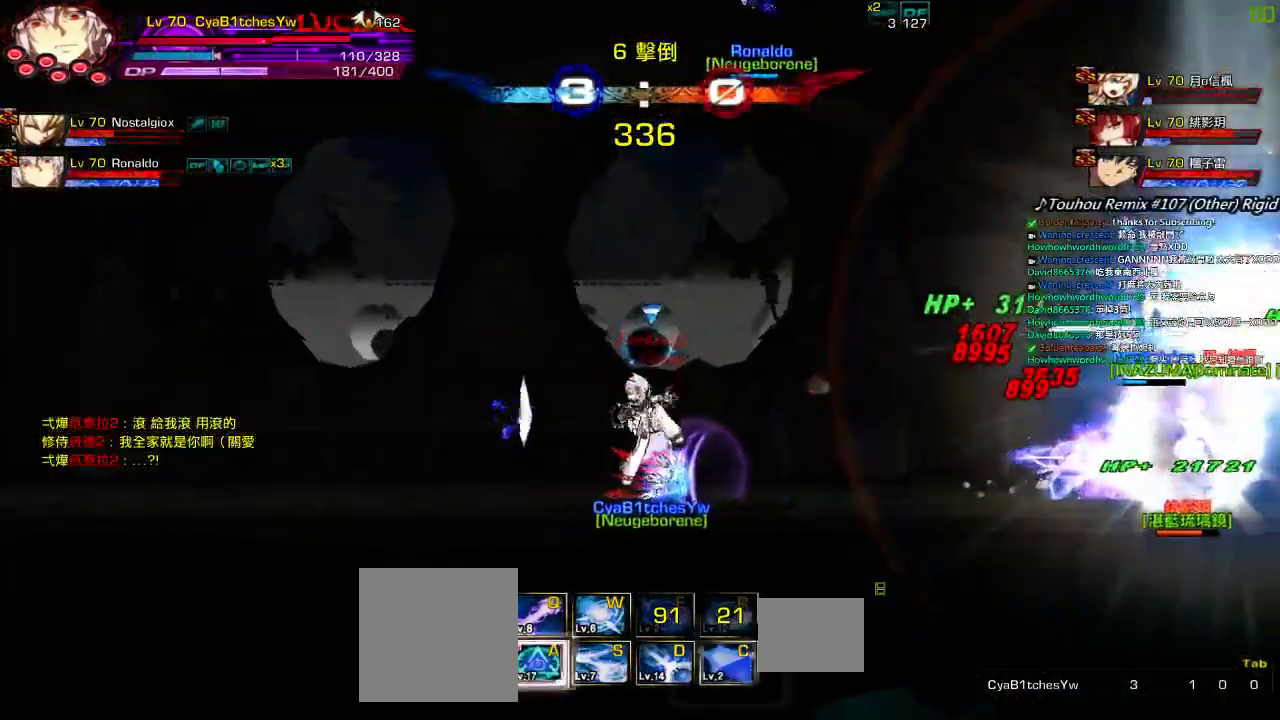
{"keys": ["down", "right"], "events": [[84, "left", "down"], [117, "up", "down"], [184, "right", "down"], [217, "left", "up"], [267, "right", "up"], [267, "up", "up"], [300, "right", "down"], [384, "down", "down"]]}
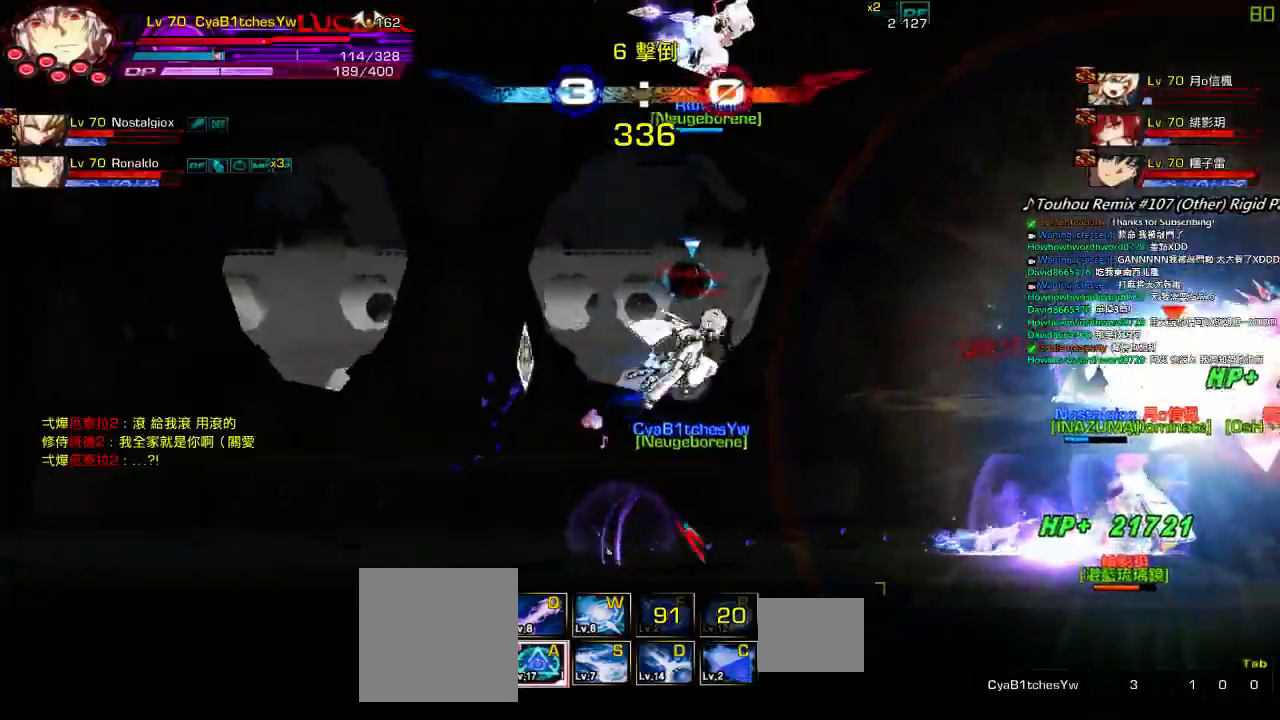
{"keys": ["left"], "events": [[50, "right", "up"], [84, "down", "up"], [84, "left", "down"], [184, "left", "up"], [217, "left", "down"], [284, "up", "down"], [417, "left", "up"], [417, "right", "down"], [467, "left", "down"], [467, "right", "up"], [467, "up", "up"]]}
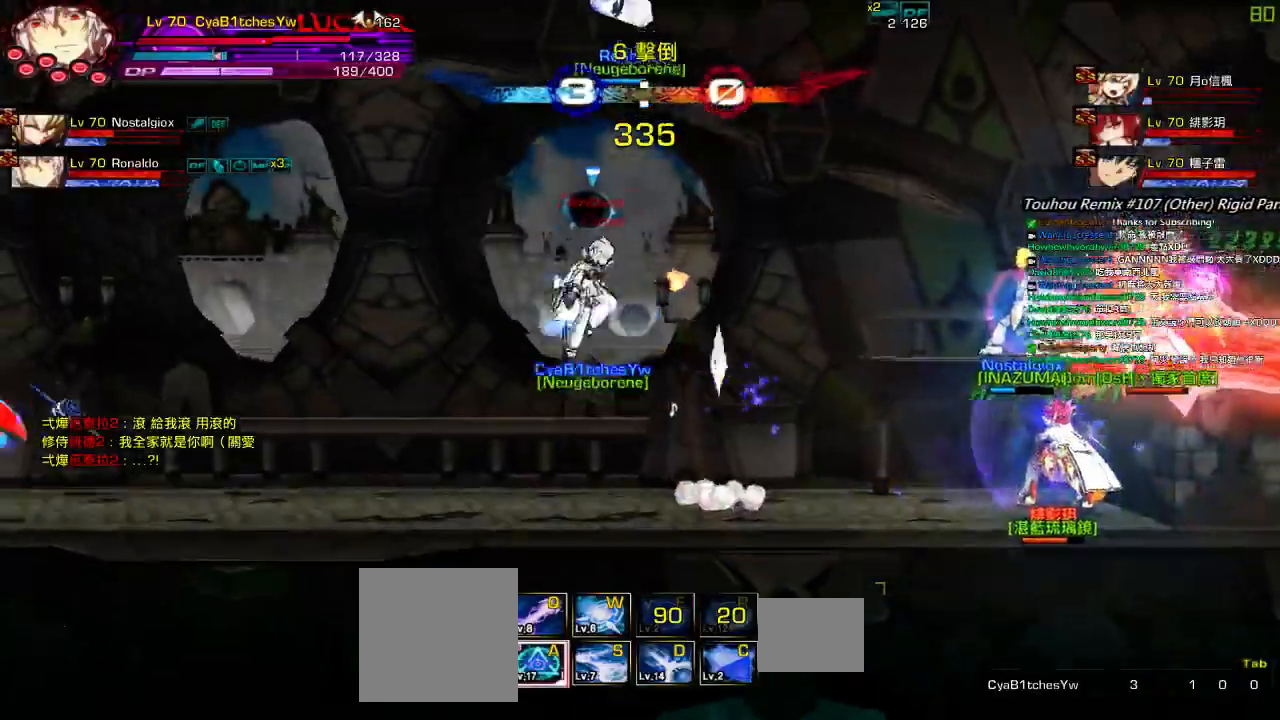
{"keys": ["down", "right", "z"], "events": [[34, "left", "up"], [67, "left", "down"], [200, "up", "down"], [300, "left", "up"], [300, "up", "up"], [384, "down", "down"], [434, "right", "down"], [500, "z", "down"]]}
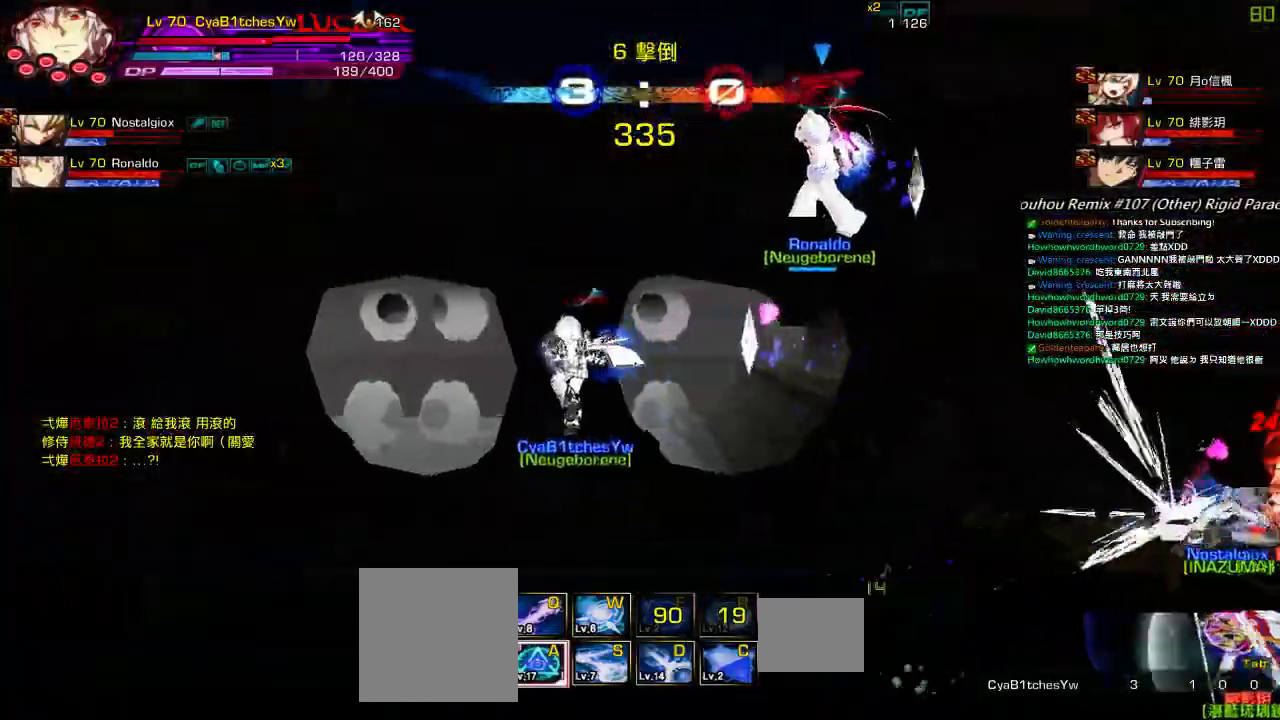
{"keys": ["right", "up"], "events": [[34, "down", "up"], [34, "right", "up"], [167, "z", "up"], [434, "up", "down"], [467, "right", "down"]]}
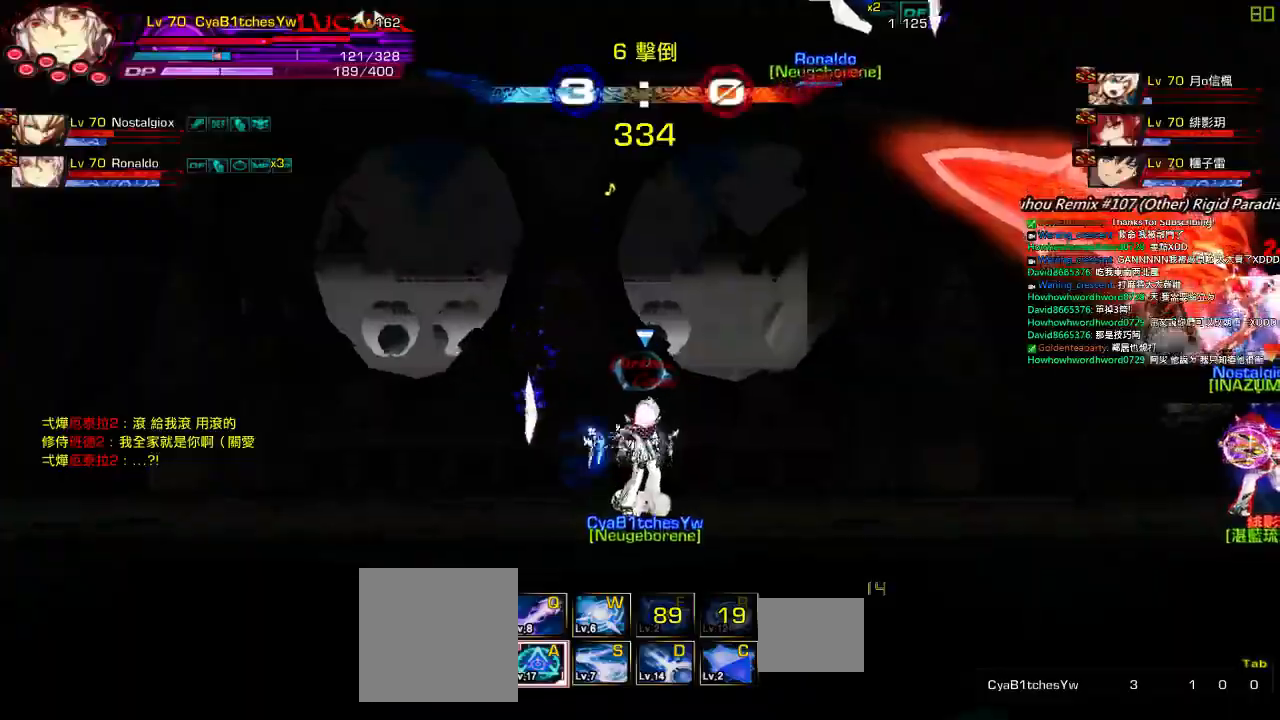
{"keys": ["right"], "events": [[34, "right", "up"], [34, "up", "up"], [234, "right", "down"], [334, "right", "up"], [400, "right", "down"]]}
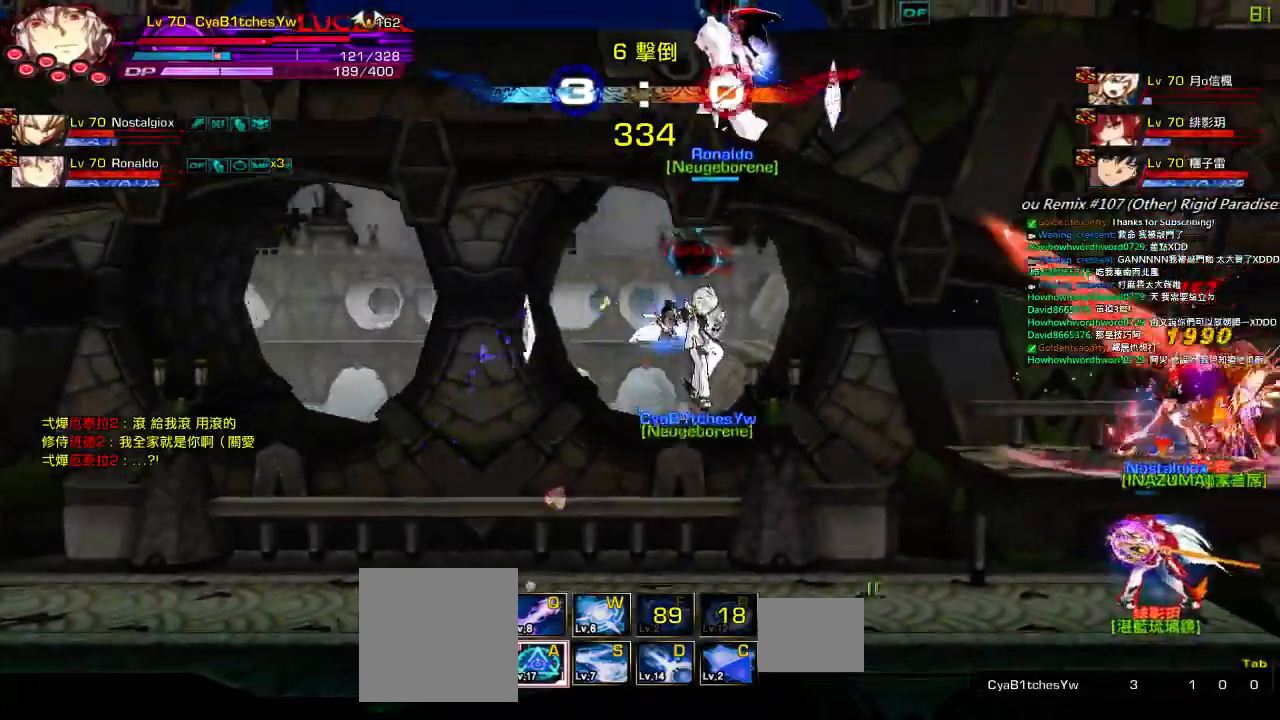
{"keys": ["z"], "events": [[34, "up", "down"], [200, "right", "up"], [200, "up", "up"], [334, "z", "down"]]}